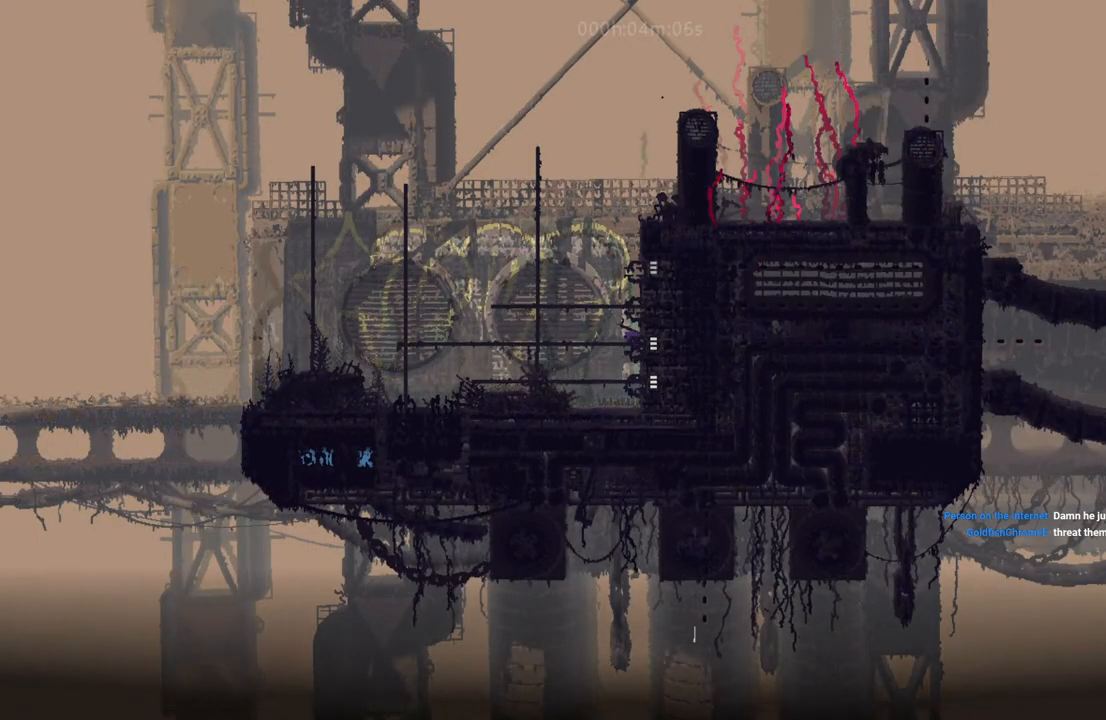
Gameplay with keyboard and mouse; each line is a JSON object with the keys held at the frame after it. "events" lists presses ("down") and releases ("up") of "down", "i", "l", "left", "right", "t" and "up" between this image and that frame as [ms after this image, input, new state], when the widget could be followed in between. No other keys are recorded. Mouse buttons are not recorded. Not read: mouse_move.
{"keys": ["right"], "events": [[283, "down", "down"], [317, "i", "up"], [317, "left", "up"], [333, "right", "down"], [483, "down", "up"]]}
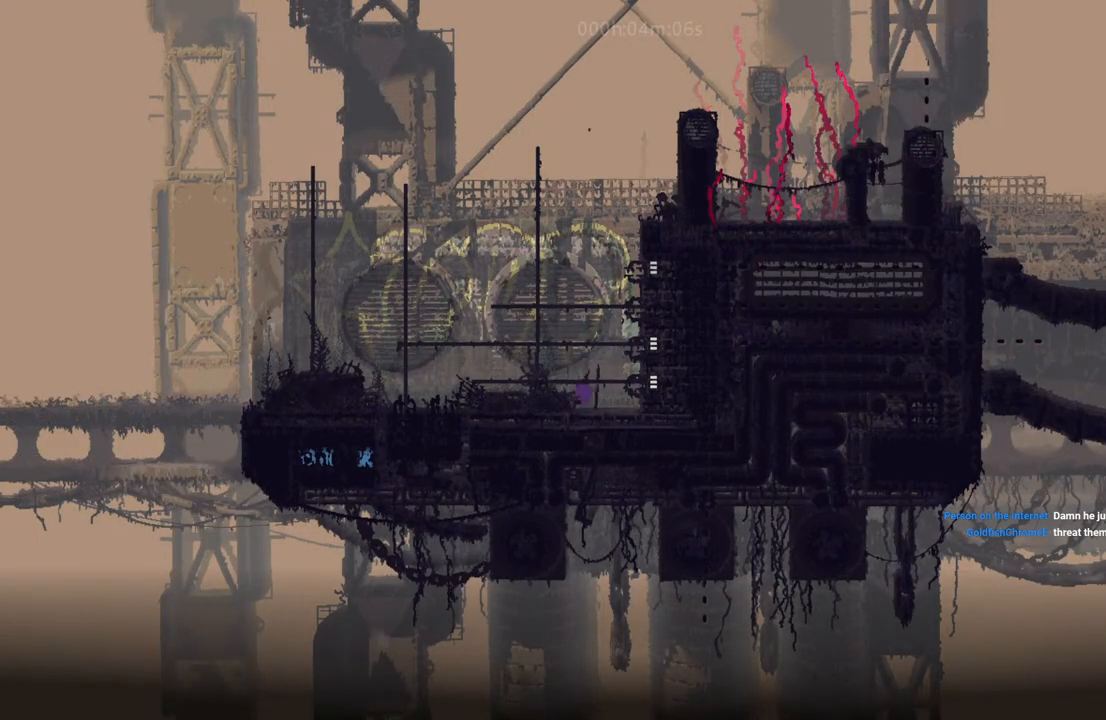
{"keys": ["right"], "events": [[150, "i", "down"], [183, "up", "down"], [233, "i", "up"], [283, "up", "up"]]}
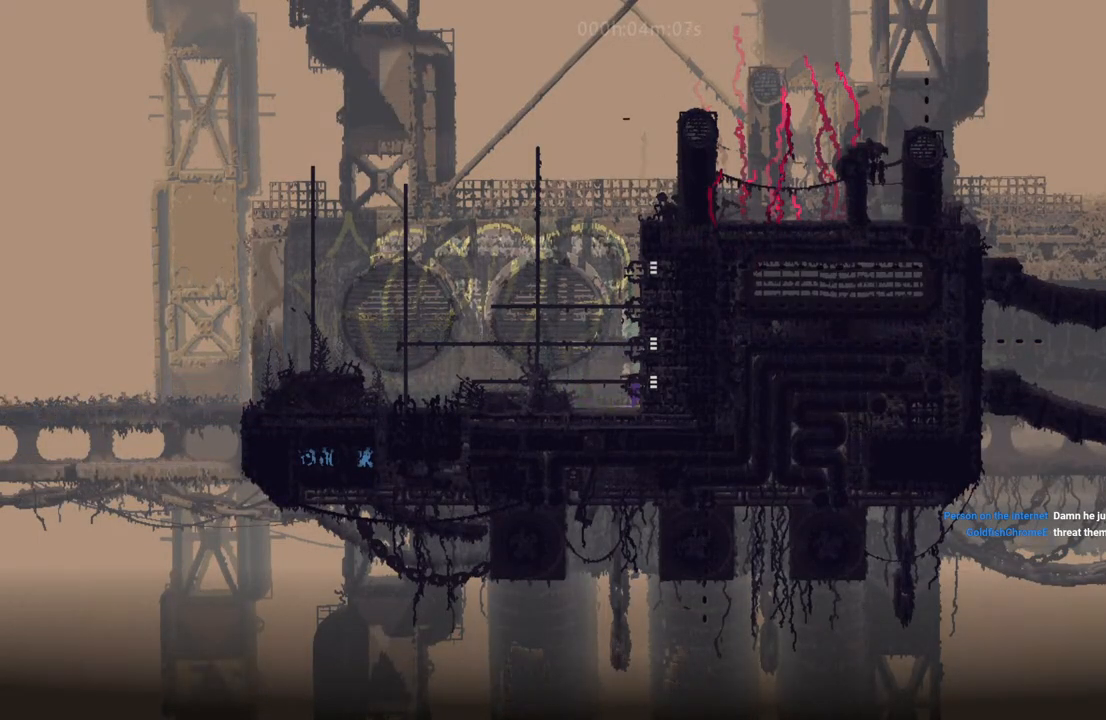
{"keys": ["right"], "events": []}
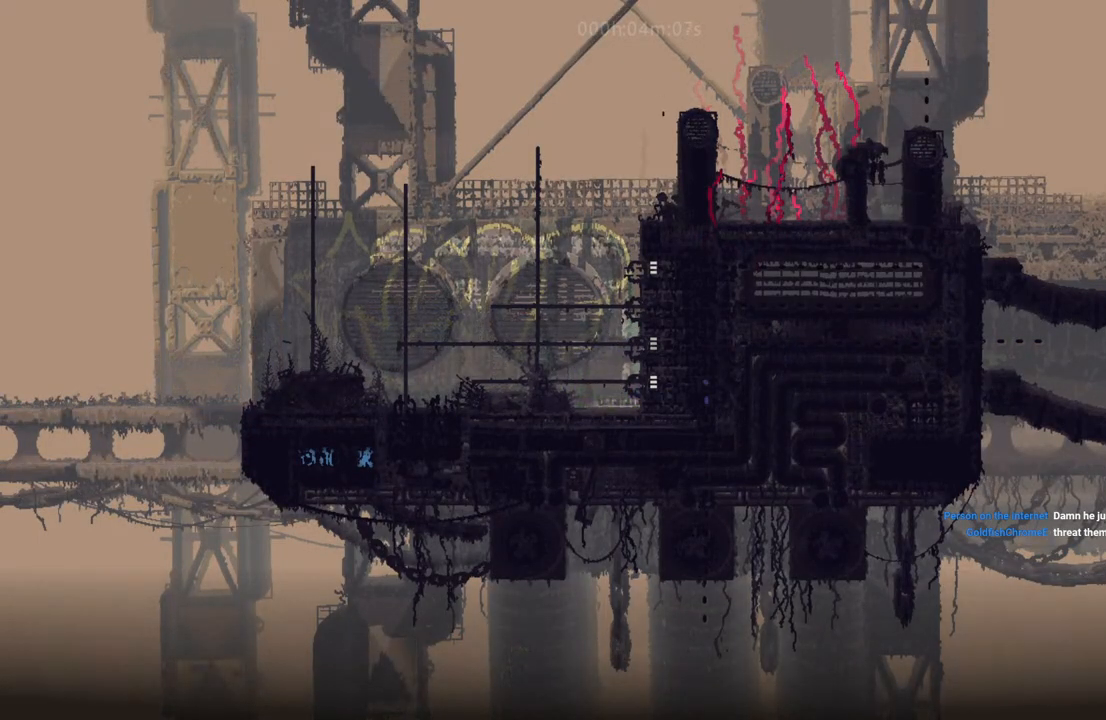
{"keys": ["right"], "events": []}
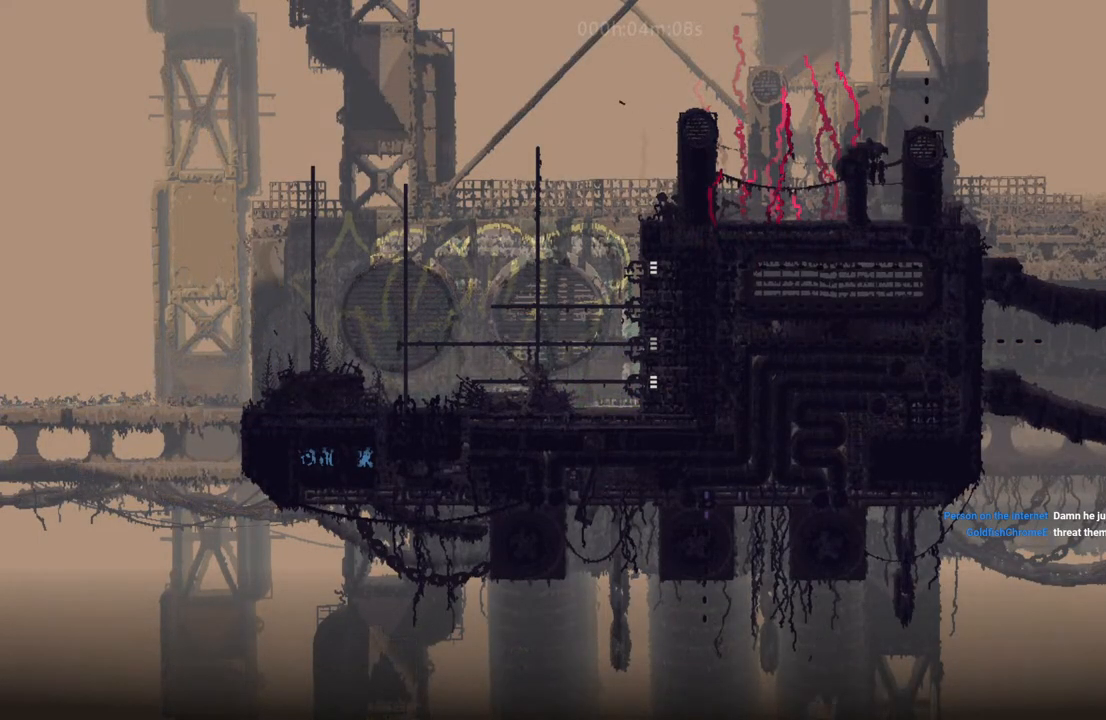
{"keys": ["right"], "events": []}
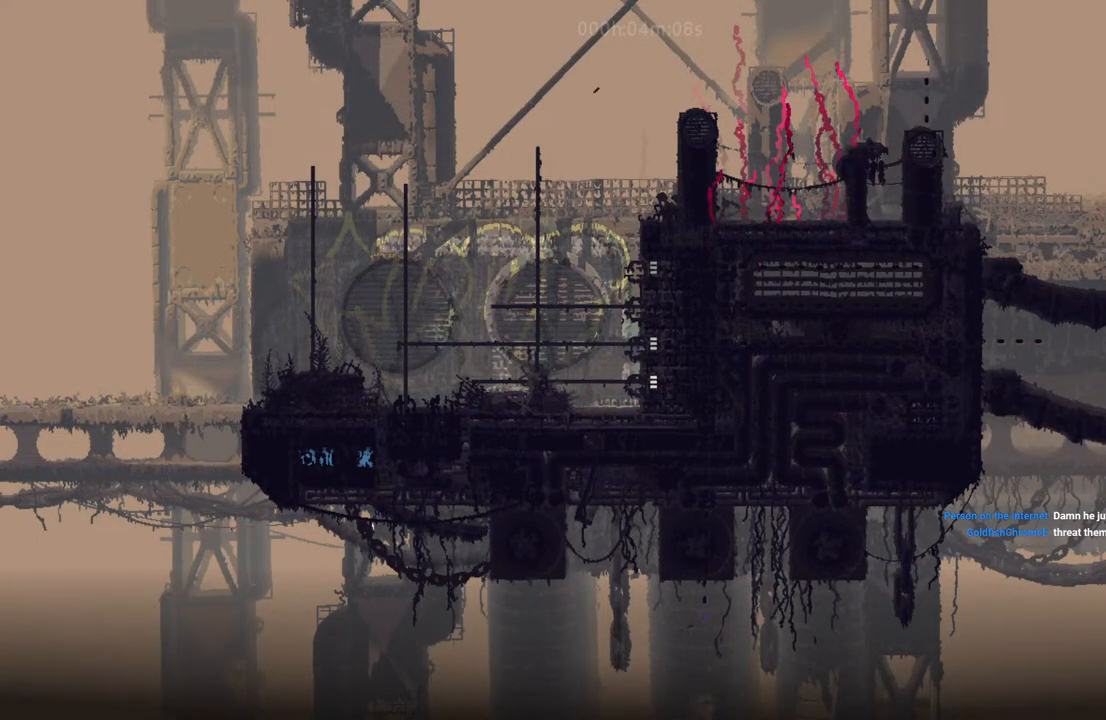
{"keys": ["right"], "events": []}
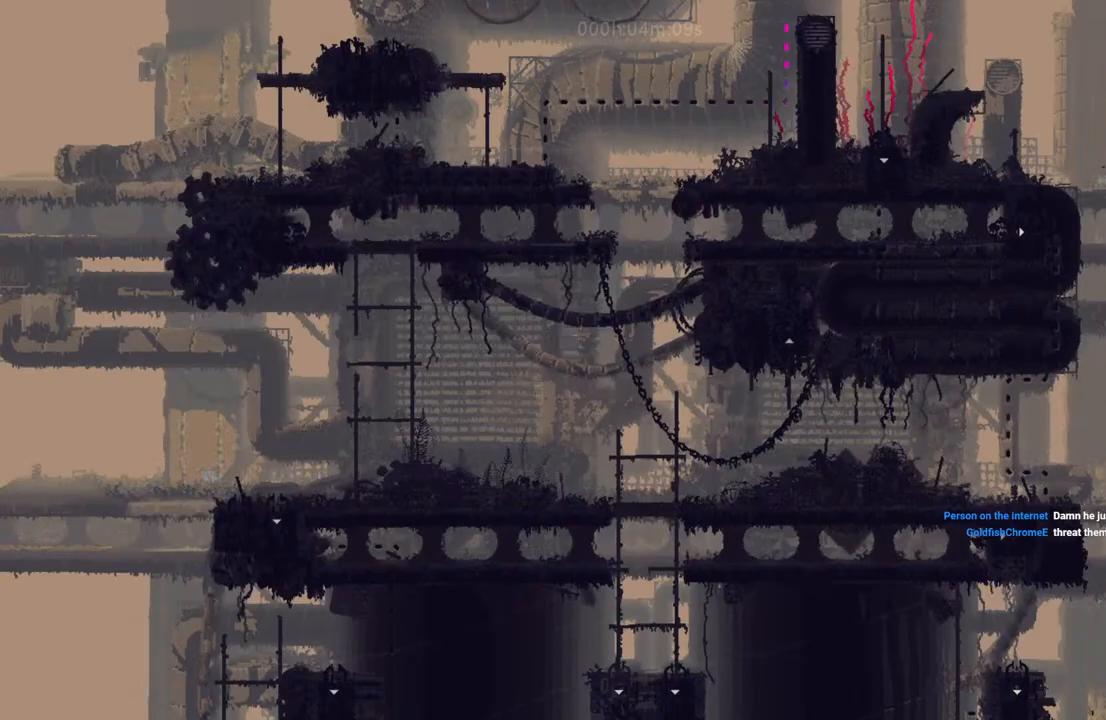
{"keys": ["right"], "events": []}
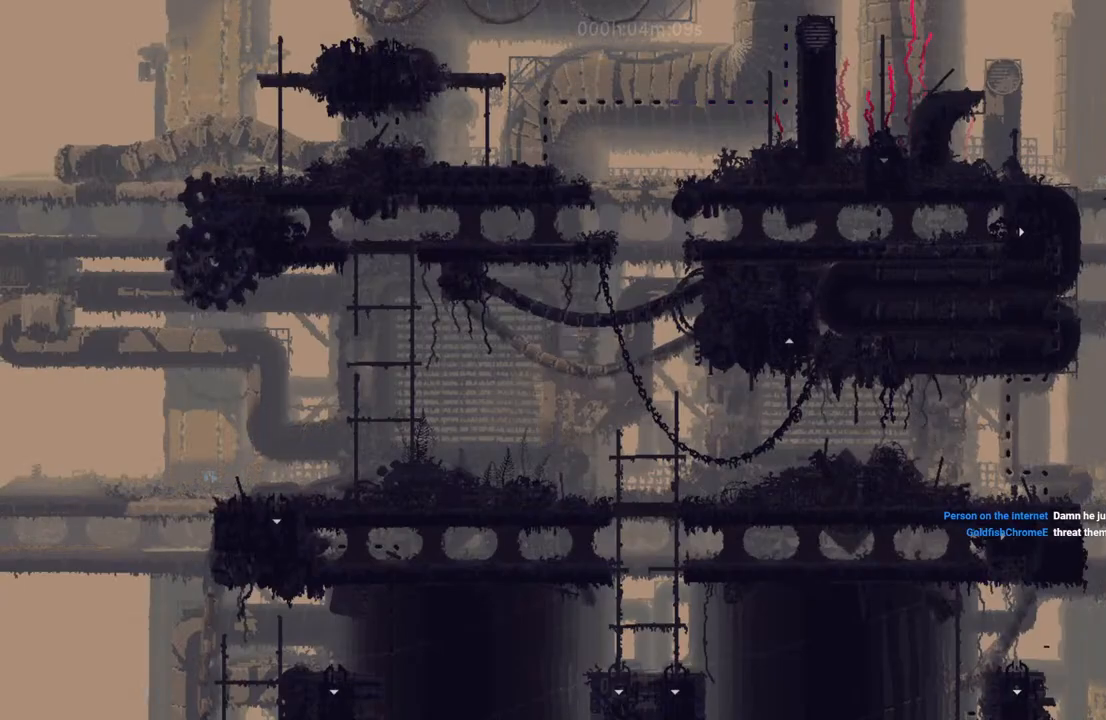
{"keys": ["right"], "events": []}
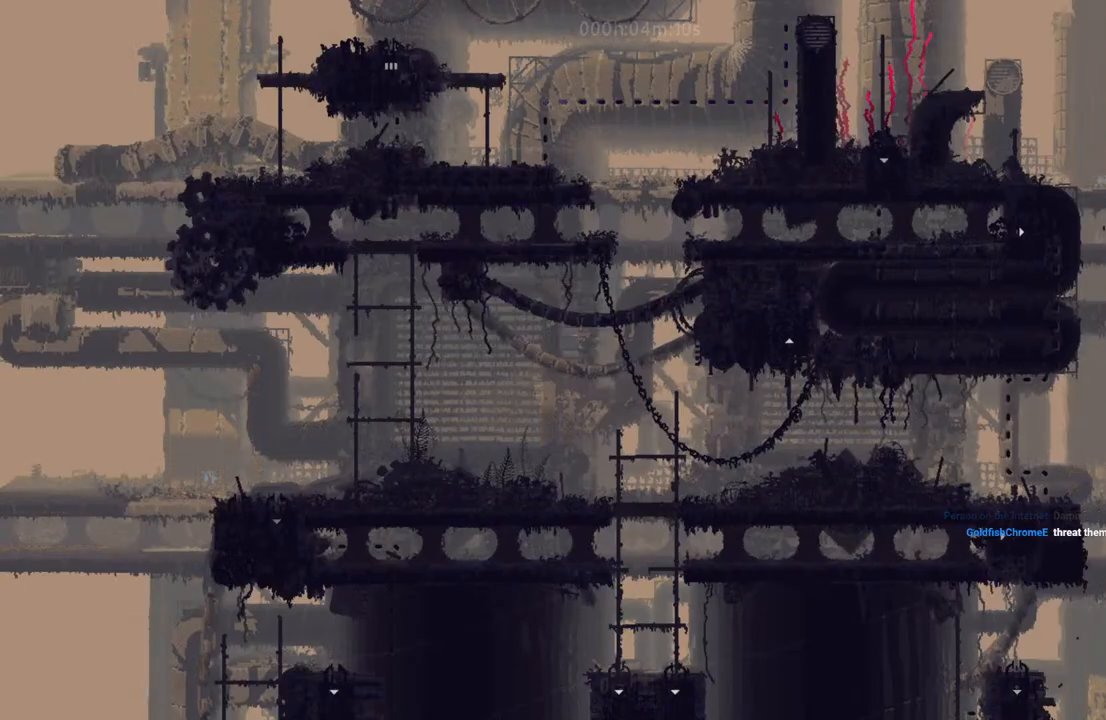
{"keys": ["right"], "events": []}
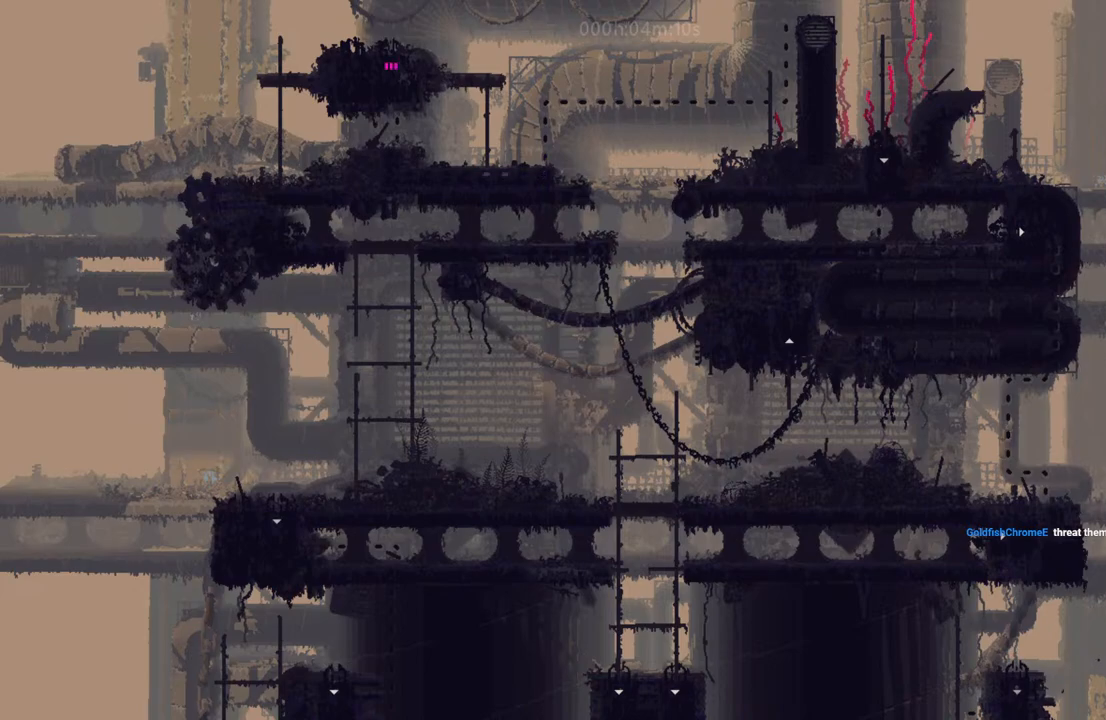
{"keys": ["right"], "events": []}
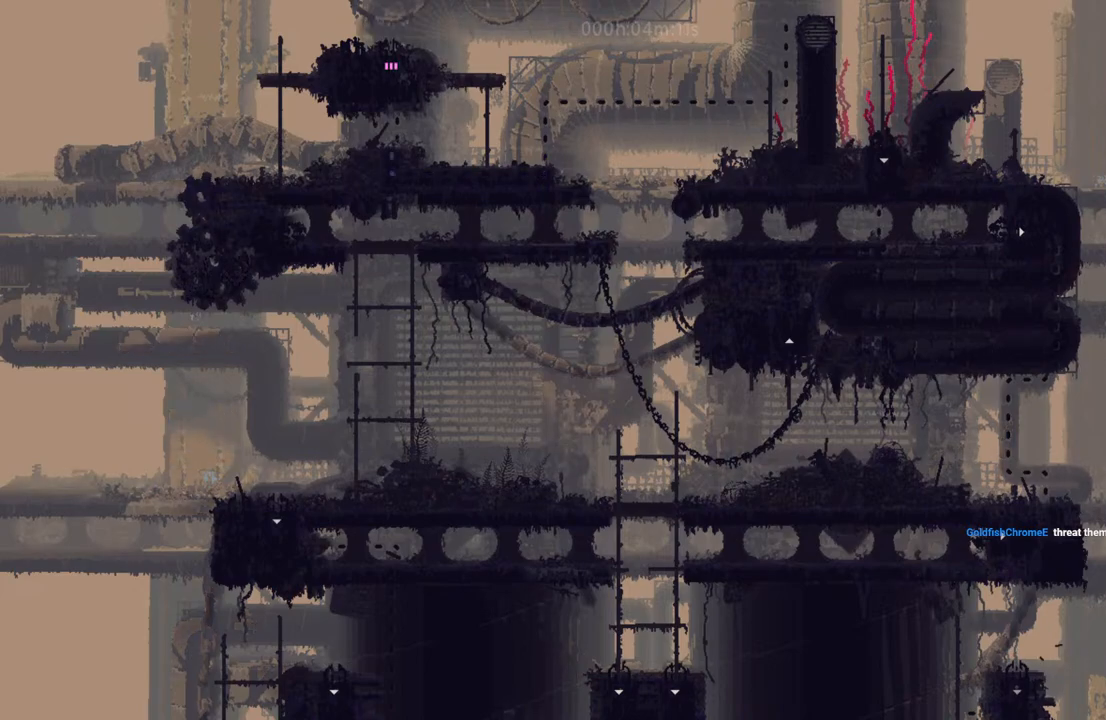
{"keys": ["right"], "events": [[250, "i", "down"], [250, "right", "up"], [250, "up", "down"], [417, "i", "up"], [417, "right", "down"], [450, "up", "up"]]}
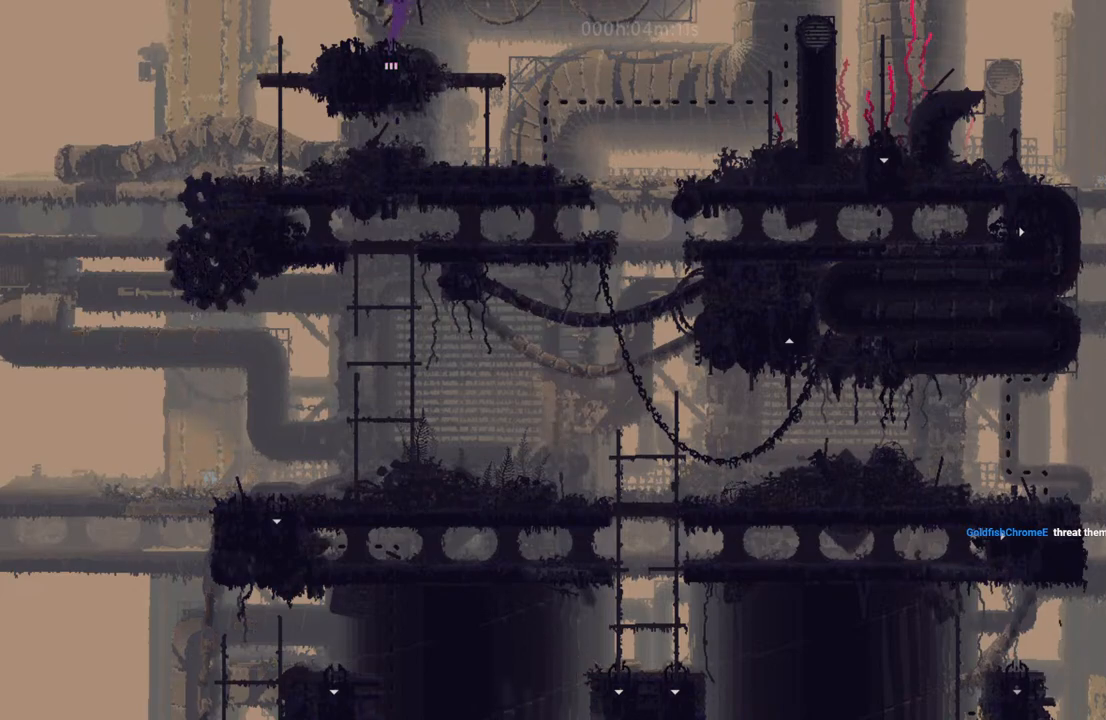
{"keys": ["right"], "events": [[400, "i", "down"], [483, "i", "up"]]}
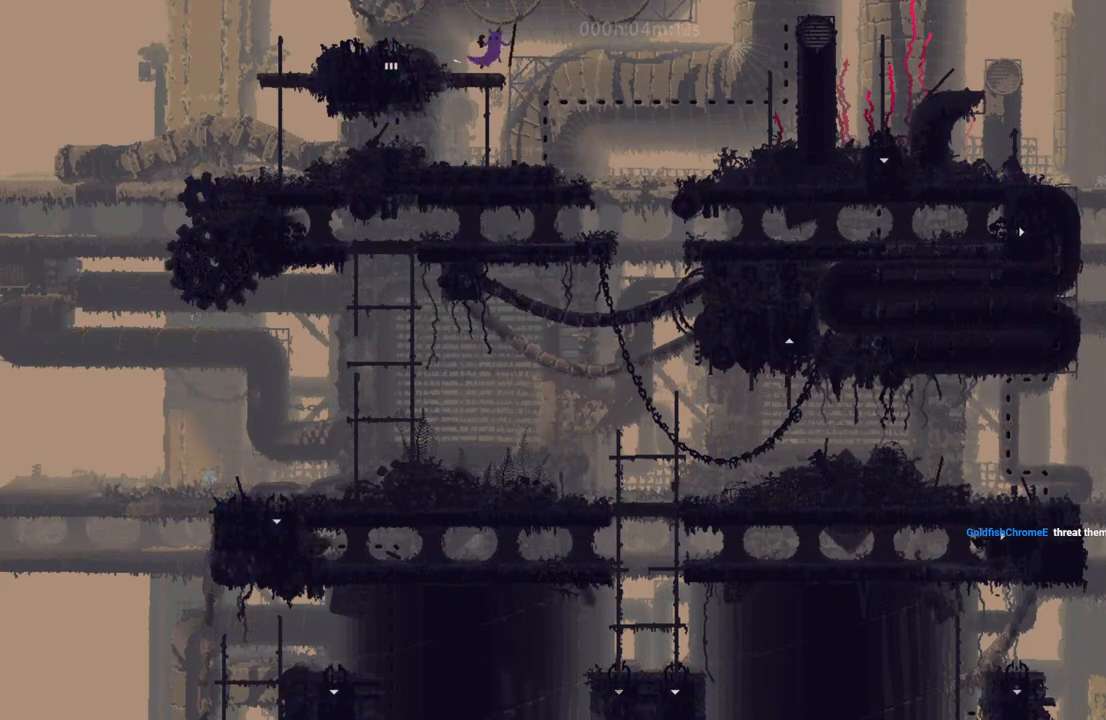
{"keys": ["right"], "events": []}
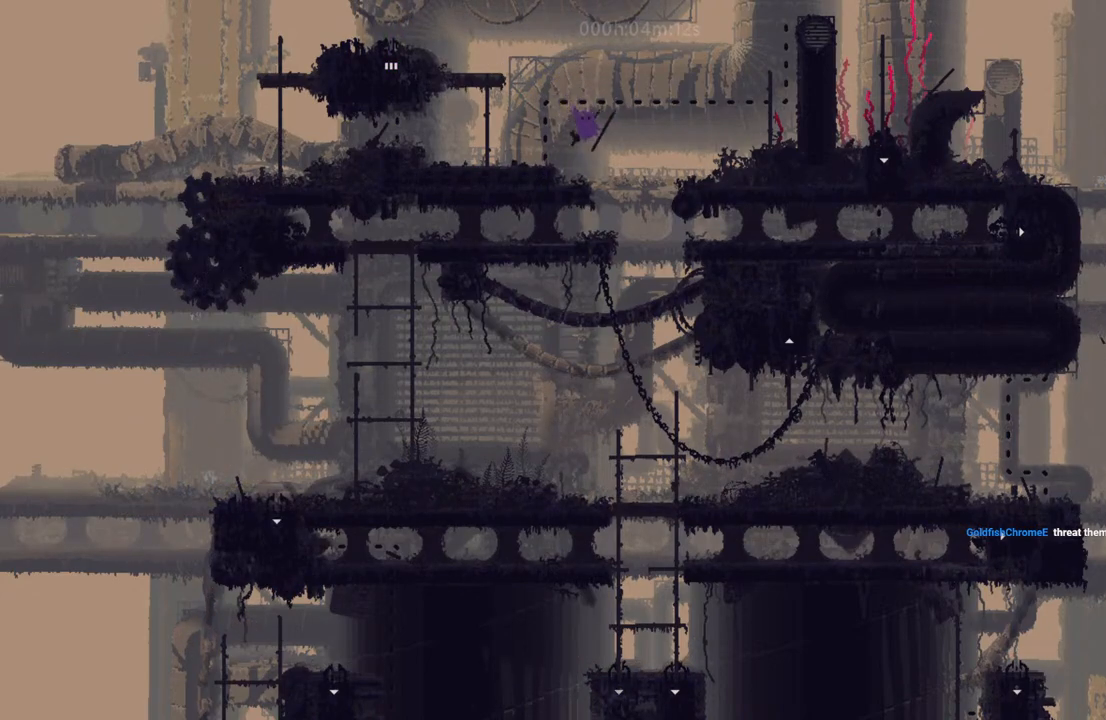
{"keys": ["down", "right"], "events": [[200, "right", "up"], [233, "down", "down"], [233, "left", "down"], [417, "left", "up"], [417, "right", "down"]]}
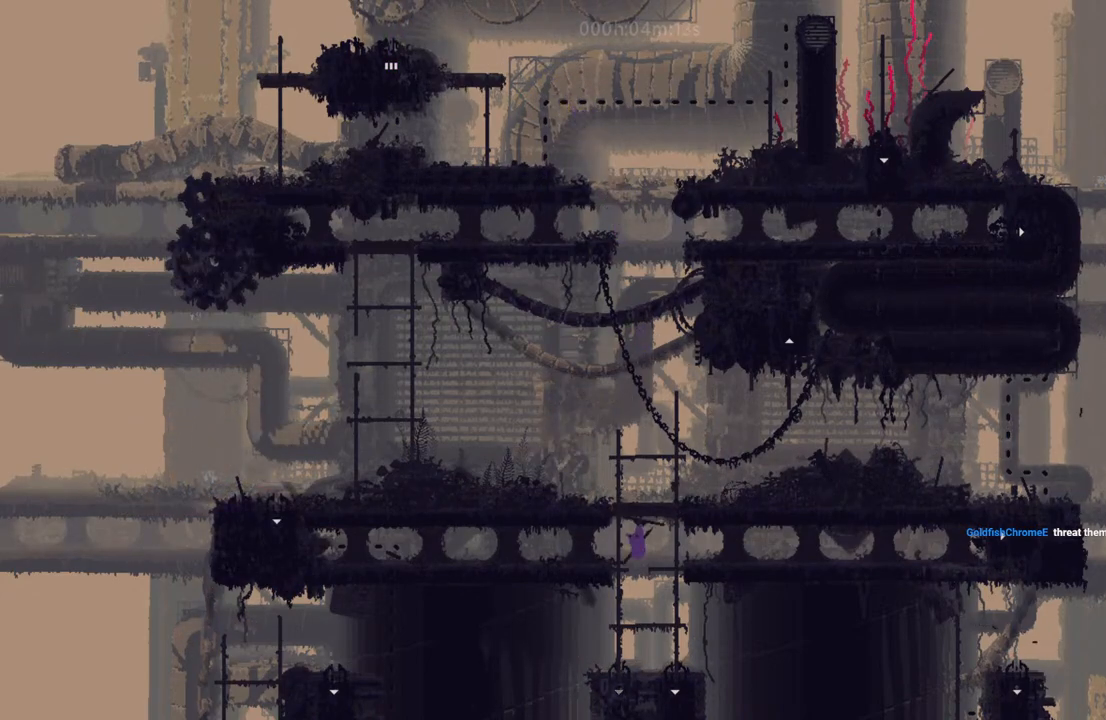
{"keys": ["right"], "events": [[500, "down", "up"]]}
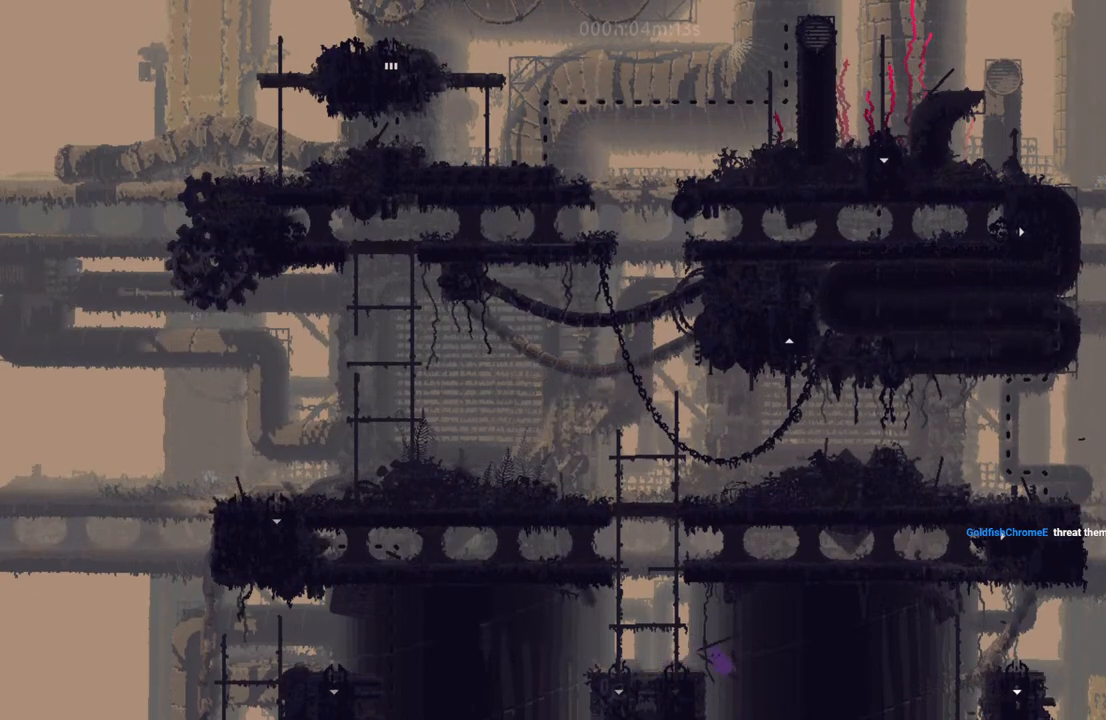
{"keys": ["right"], "events": [[17, "right", "up"], [467, "right", "down"]]}
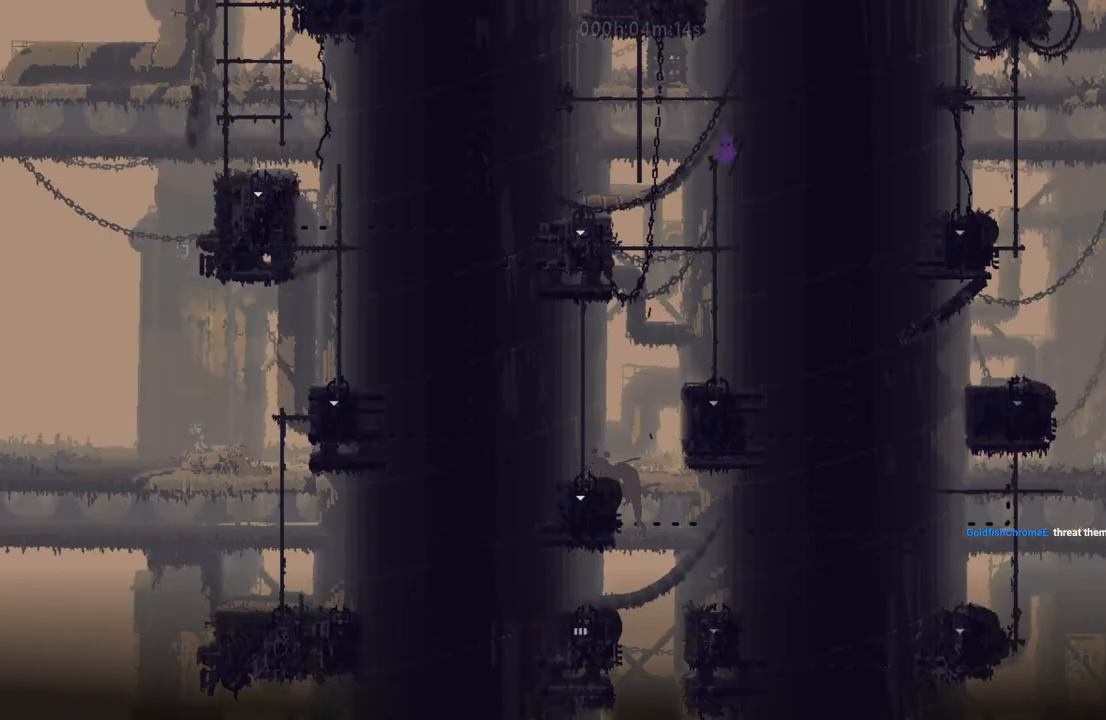
{"keys": [], "events": [[217, "right", "up"]]}
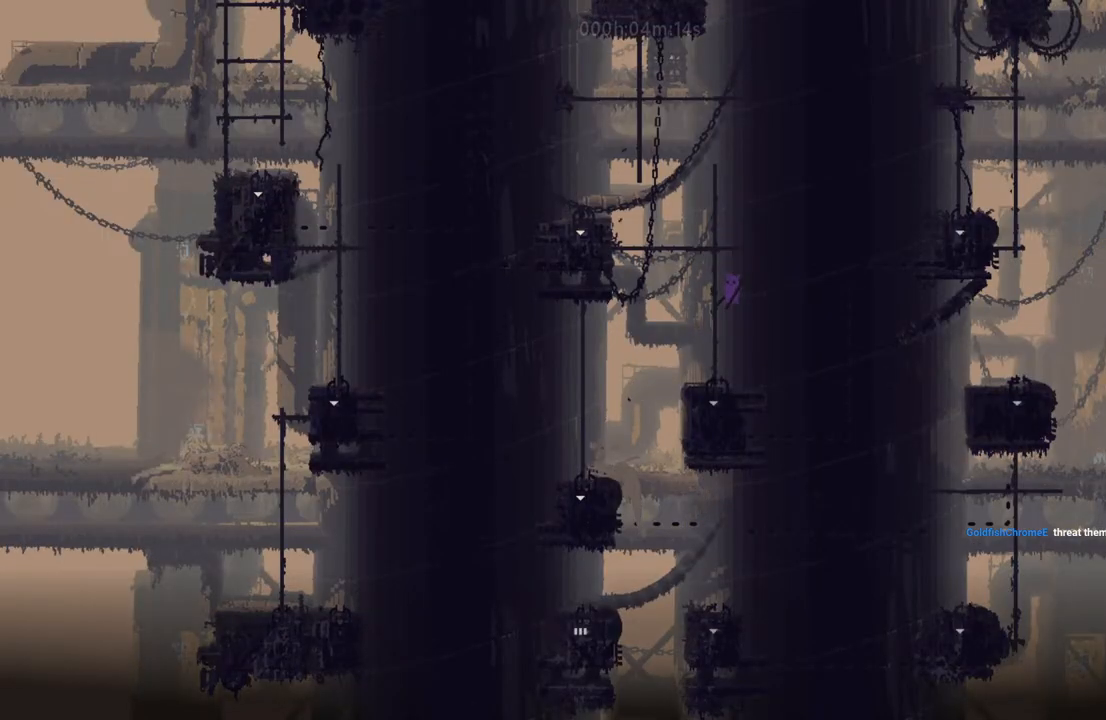
{"keys": [], "events": [[417, "l", "down"], [483, "l", "up"]]}
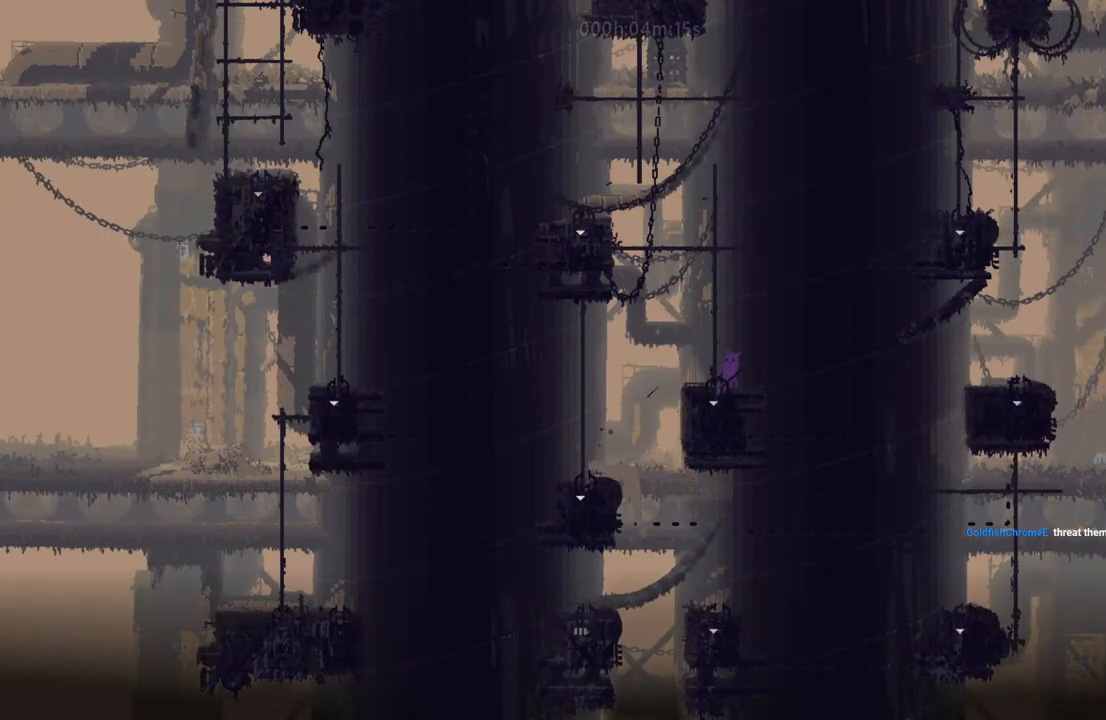
{"keys": [], "events": [[50, "l", "down"], [117, "l", "up"], [167, "left", "down"], [217, "i", "down"], [300, "i", "up"], [500, "left", "up"]]}
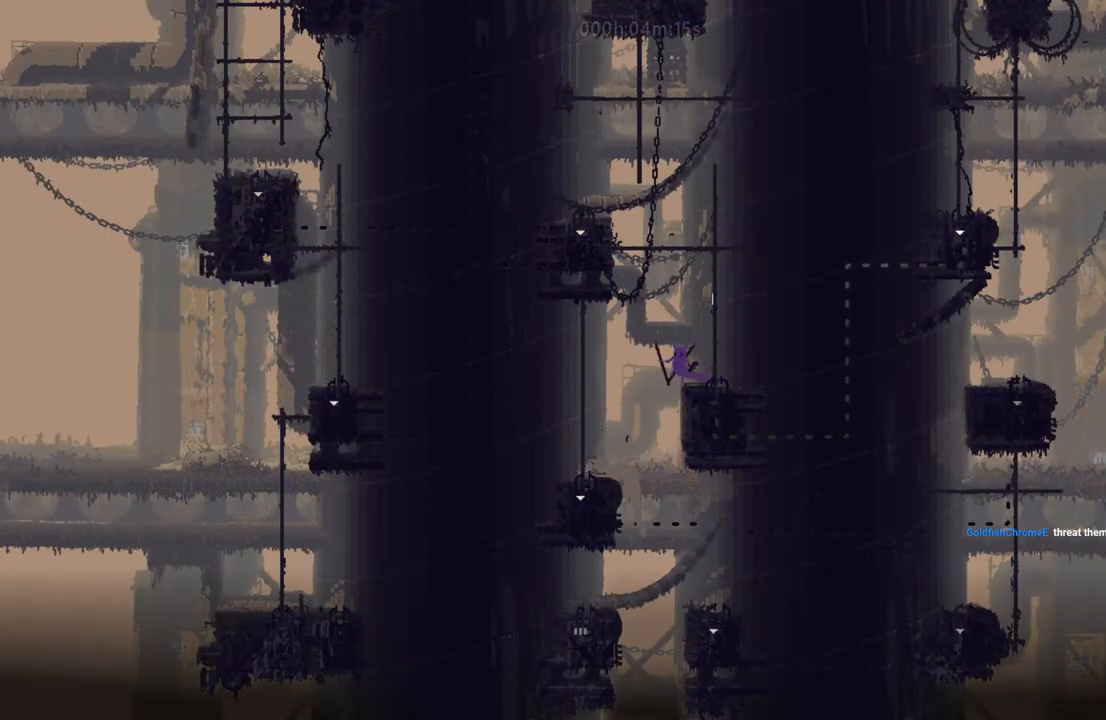
{"keys": ["right"], "events": [[67, "right", "down"], [300, "right", "up"], [317, "left", "down"], [367, "t", "down"], [400, "left", "up"], [417, "right", "down"], [433, "t", "up"]]}
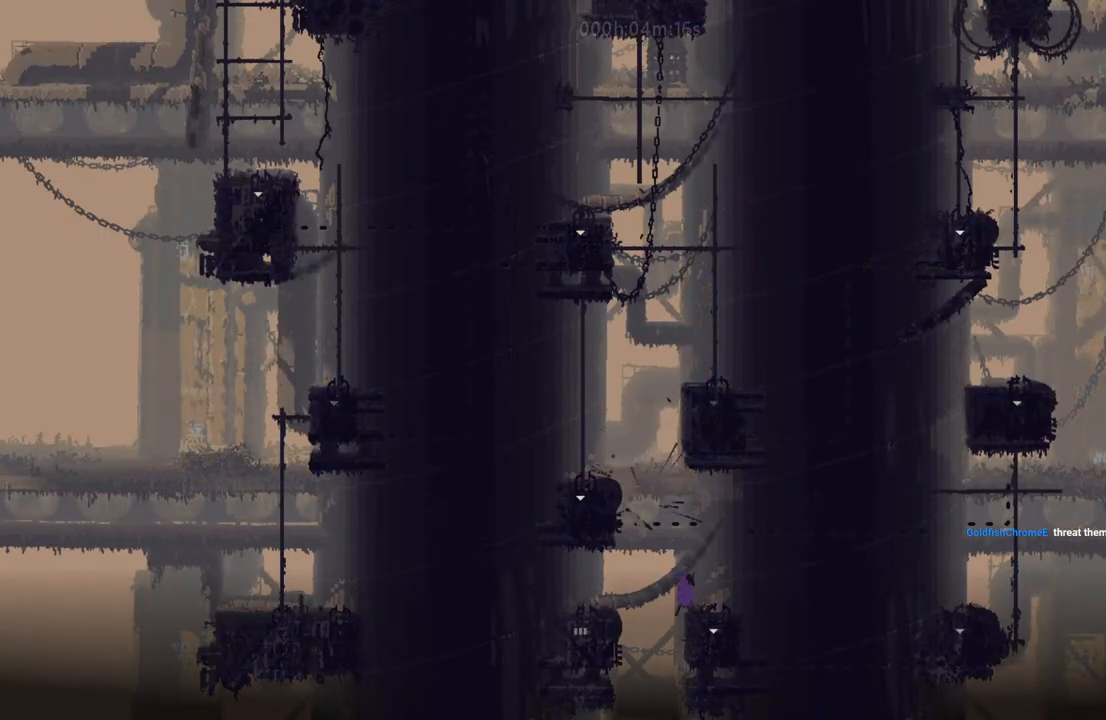
{"keys": [], "events": [[133, "i", "down"], [167, "i", "up"], [217, "i", "down"], [300, "up", "down"], [333, "up", "up"], [383, "i", "up"], [500, "right", "up"]]}
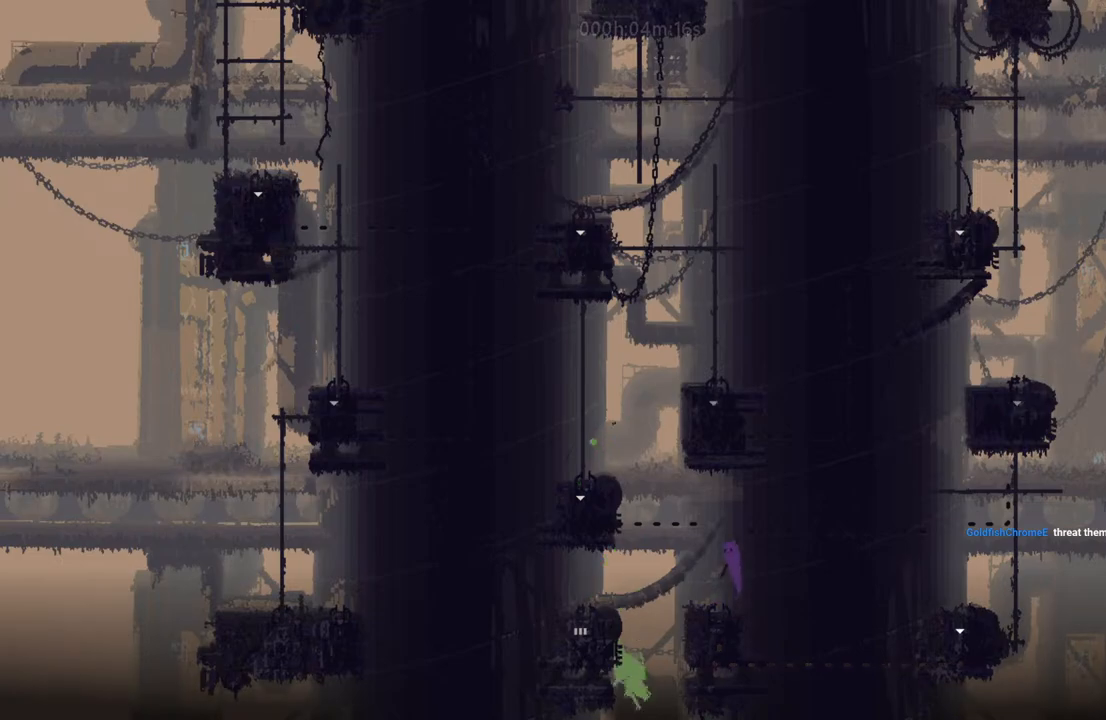
{"keys": ["left"], "events": [[417, "left", "down"]]}
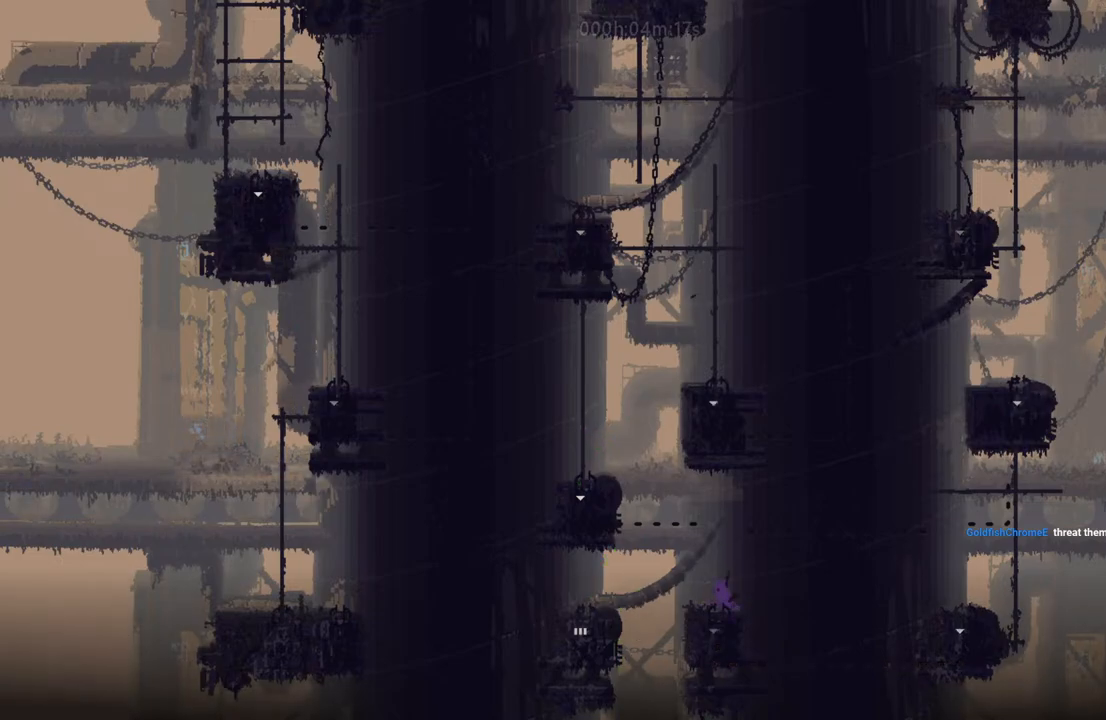
{"keys": ["l", "left"], "events": [[117, "i", "down"], [217, "l", "down"], [367, "i", "up"]]}
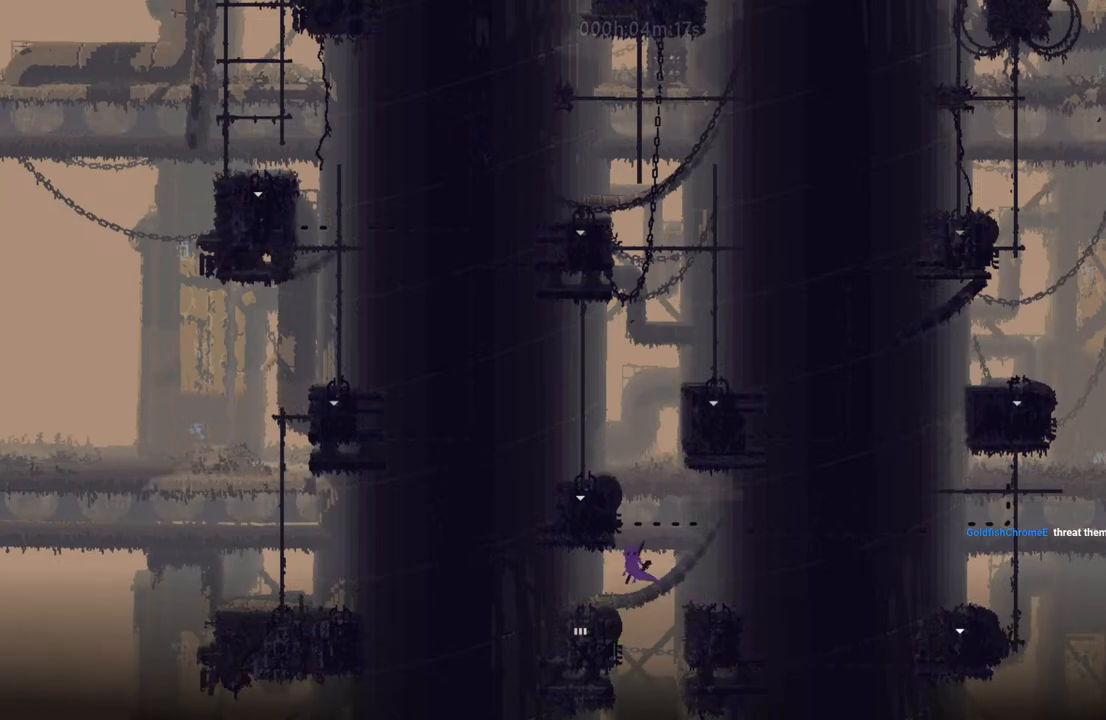
{"keys": ["right"], "events": [[283, "left", "up"], [350, "l", "up"], [467, "right", "down"]]}
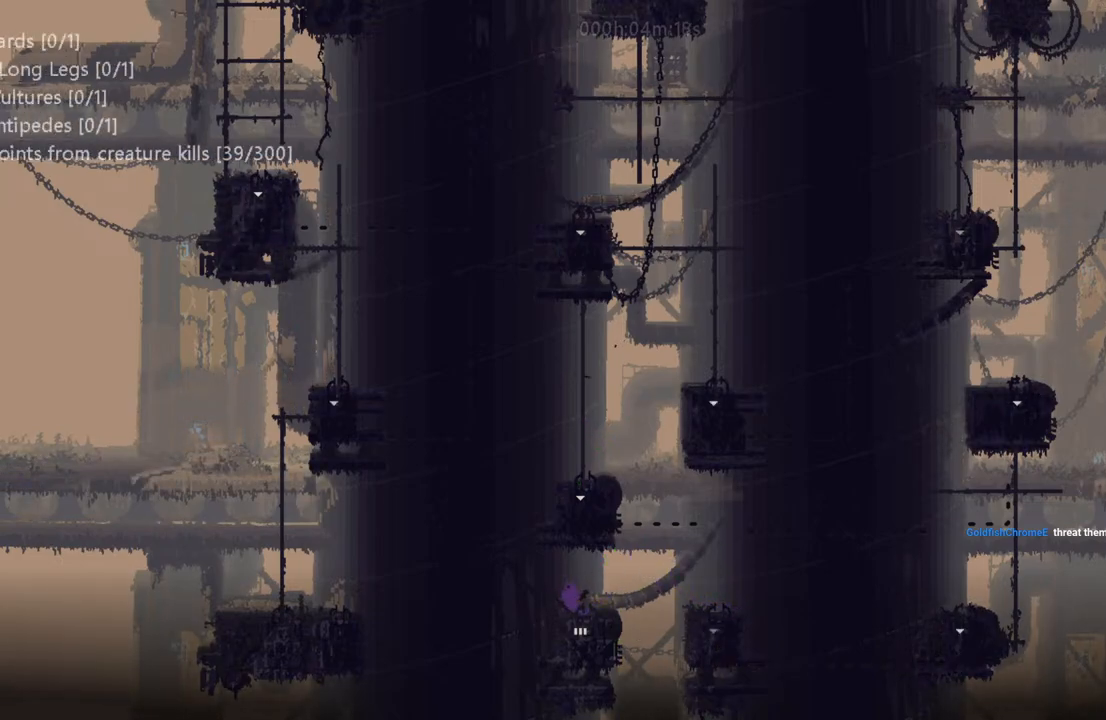
{"keys": ["down"], "events": [[50, "down", "down"], [50, "right", "up"]]}
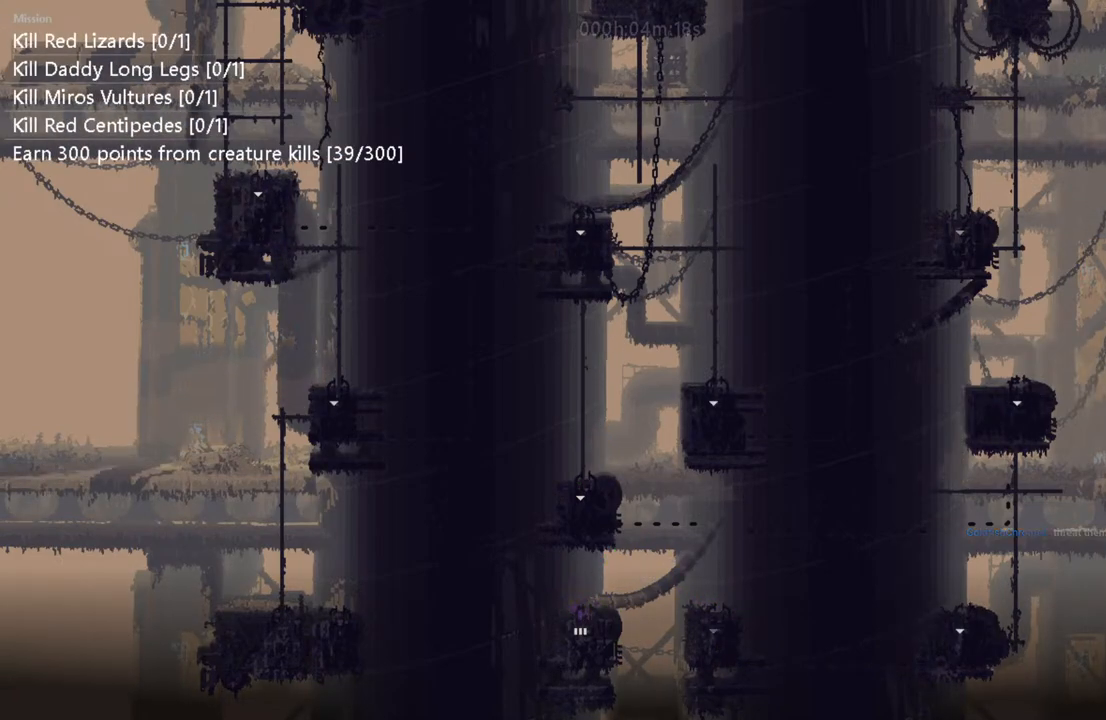
{"keys": ["down"], "events": []}
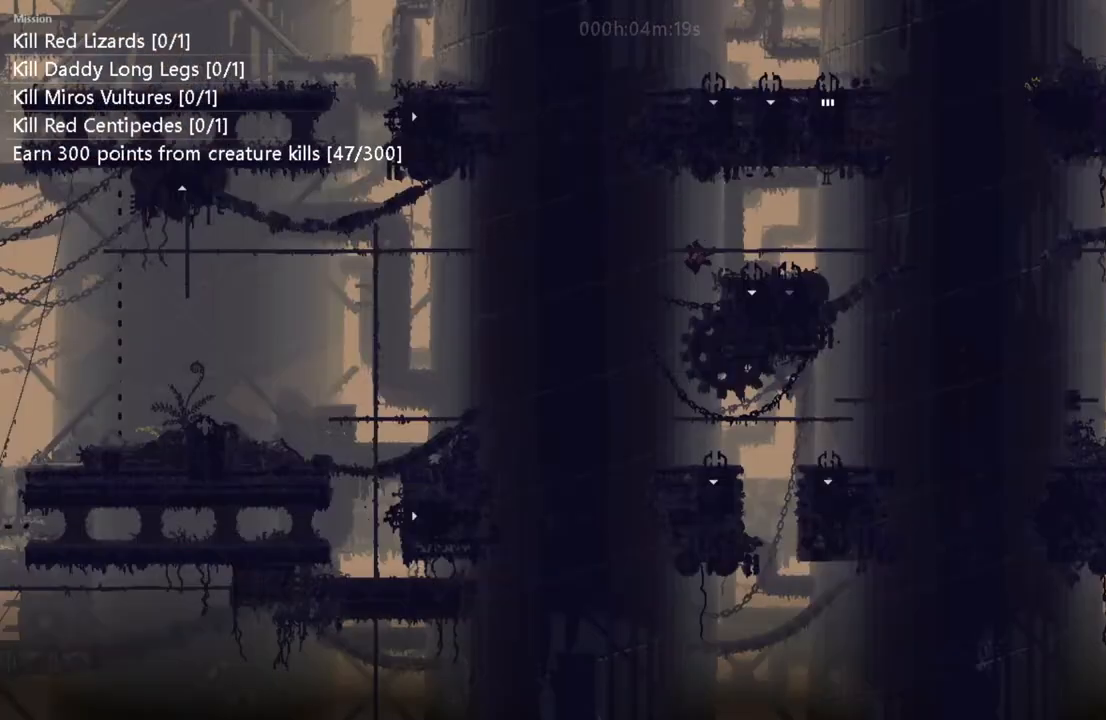
{"keys": ["down"], "events": []}
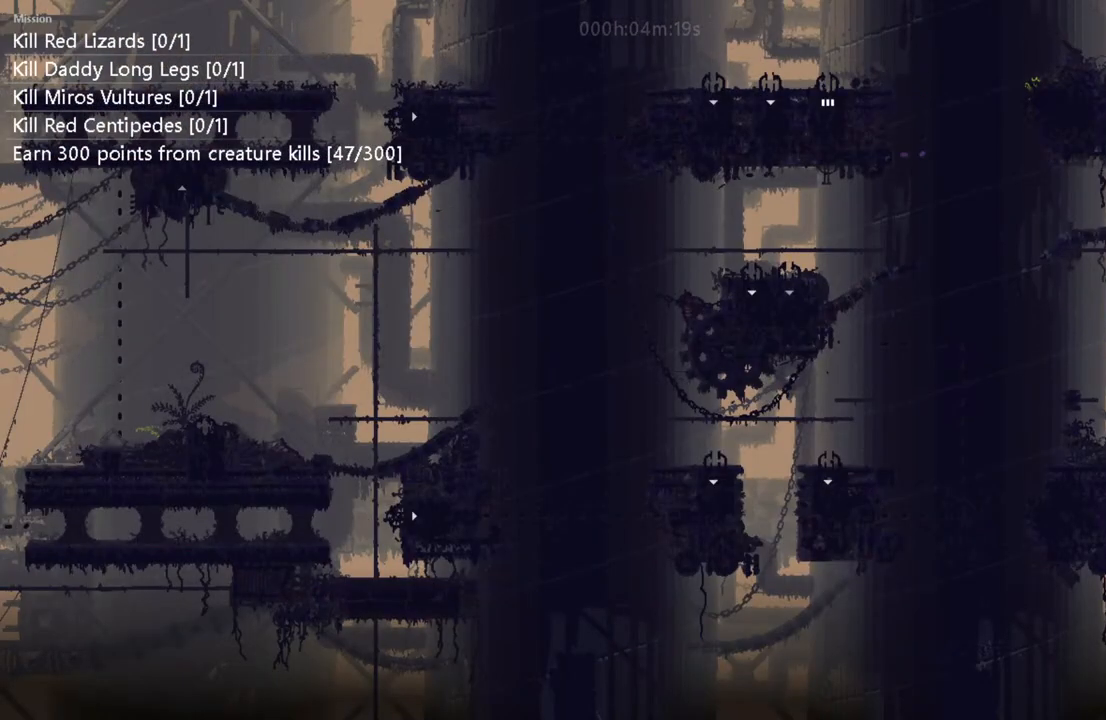
{"keys": ["i", "up"], "events": [[467, "down", "up"], [467, "i", "down"], [467, "up", "down"]]}
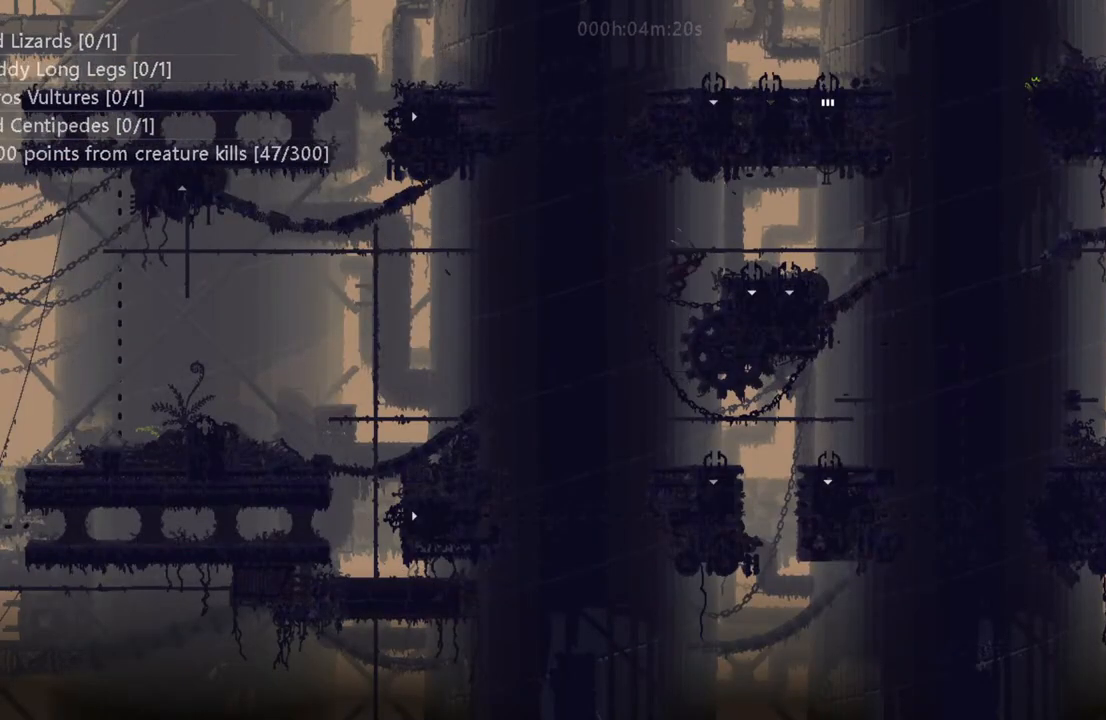
{"keys": ["left"], "events": [[100, "i", "up"], [183, "left", "down"], [183, "up", "up"]]}